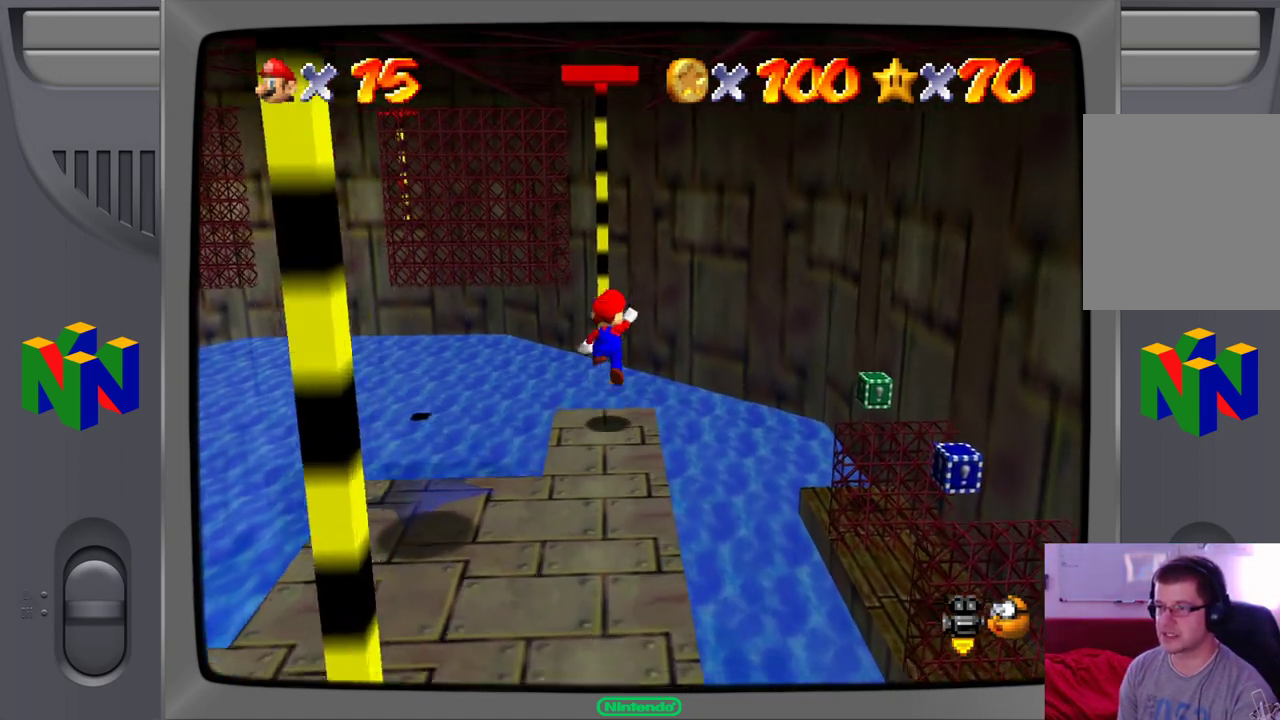
Gameplay with a controller (Nintendo layout); each line is a JSON object with the inputs held at the frame after it (dt_ms = milliseconds from this image to that frame). "events" lists button and stick changes between this image and that frame as [ms after this image, input, new state], when the widget could be followed in between. Not read: L1 L3 R1 R3.
{"dt_ms": 500, "buttons": [], "left_stick": "up", "events": [[367, "A", "up"]]}
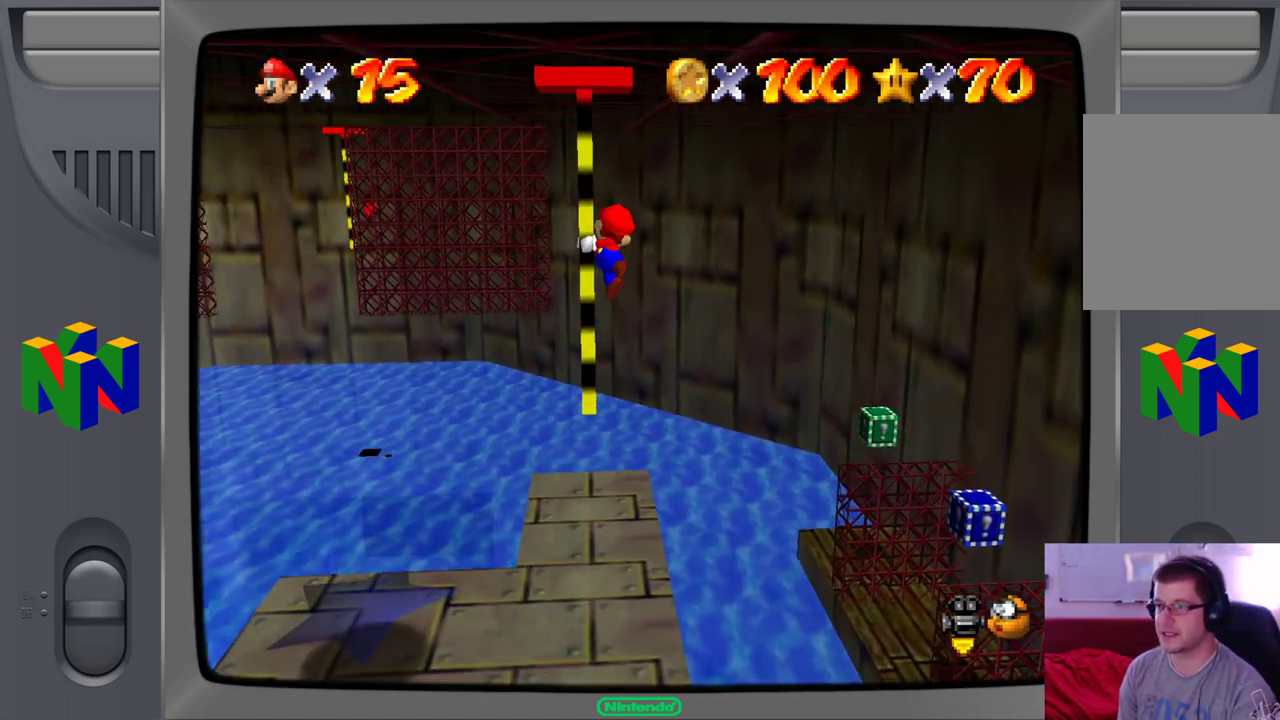
{"dt_ms": 500, "buttons": [], "left_stick": "down", "events": [[117, "left_stick", "center"], [317, "left_stick", "down"]]}
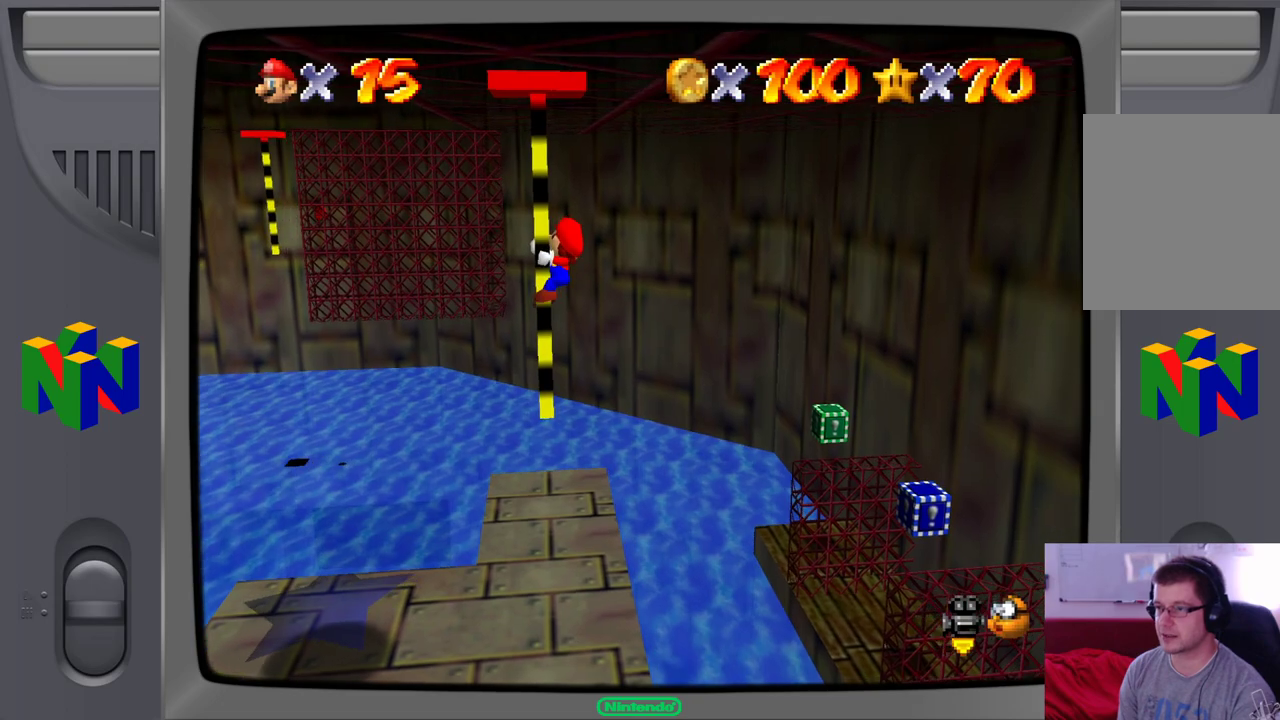
{"dt_ms": 500, "buttons": [], "left_stick": "down", "events": []}
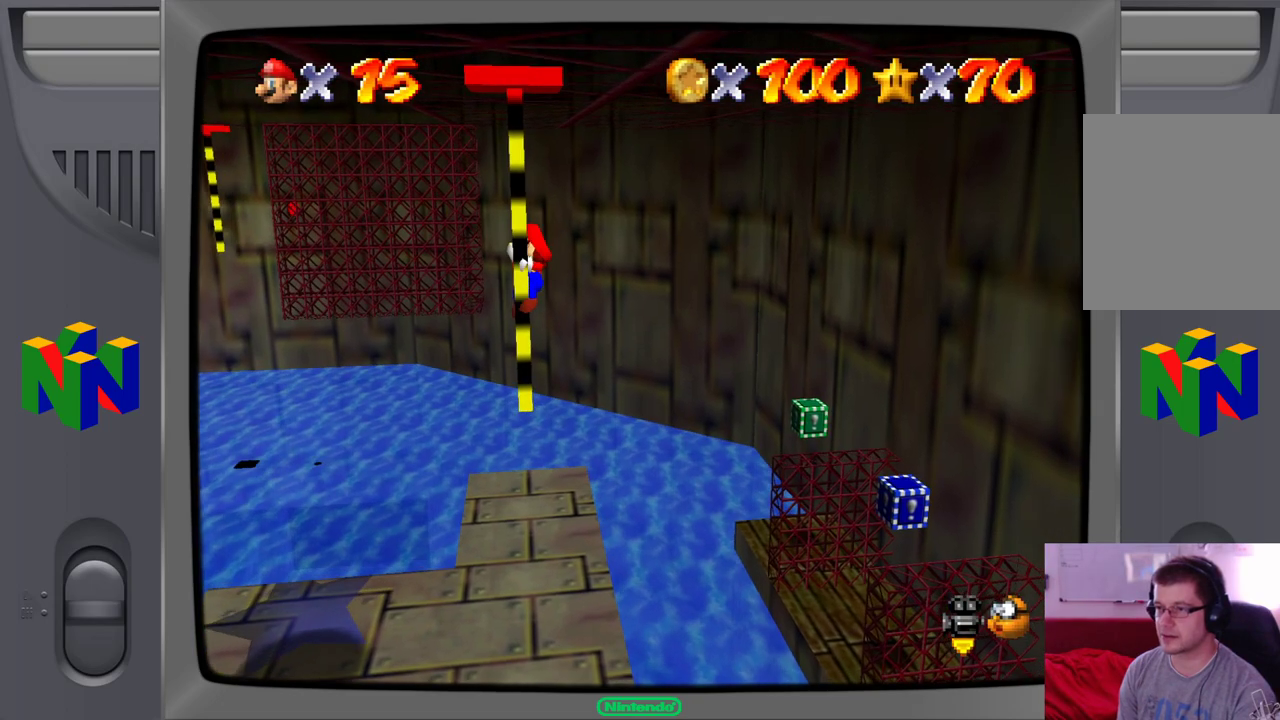
{"dt_ms": 500, "buttons": [], "left_stick": "center", "events": [[383, "left_stick", "center"]]}
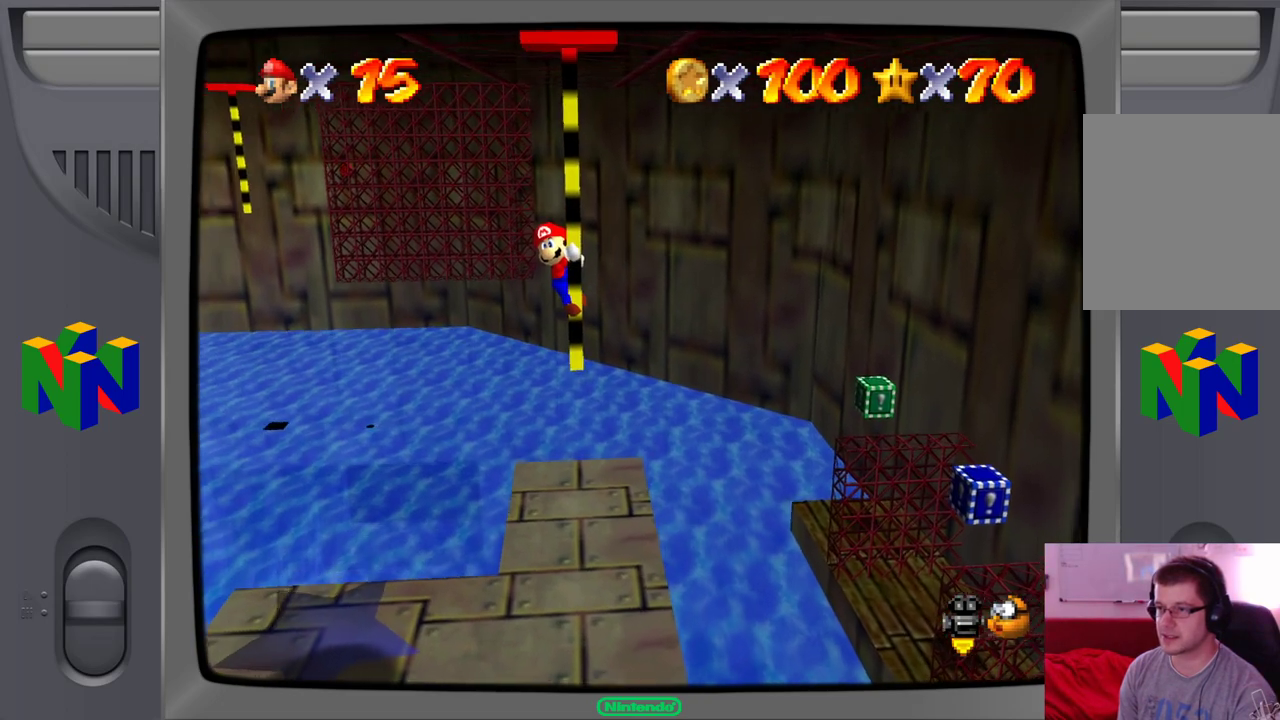
{"dt_ms": 500, "buttons": [], "left_stick": "right", "events": [[117, "left_stick", "right"]]}
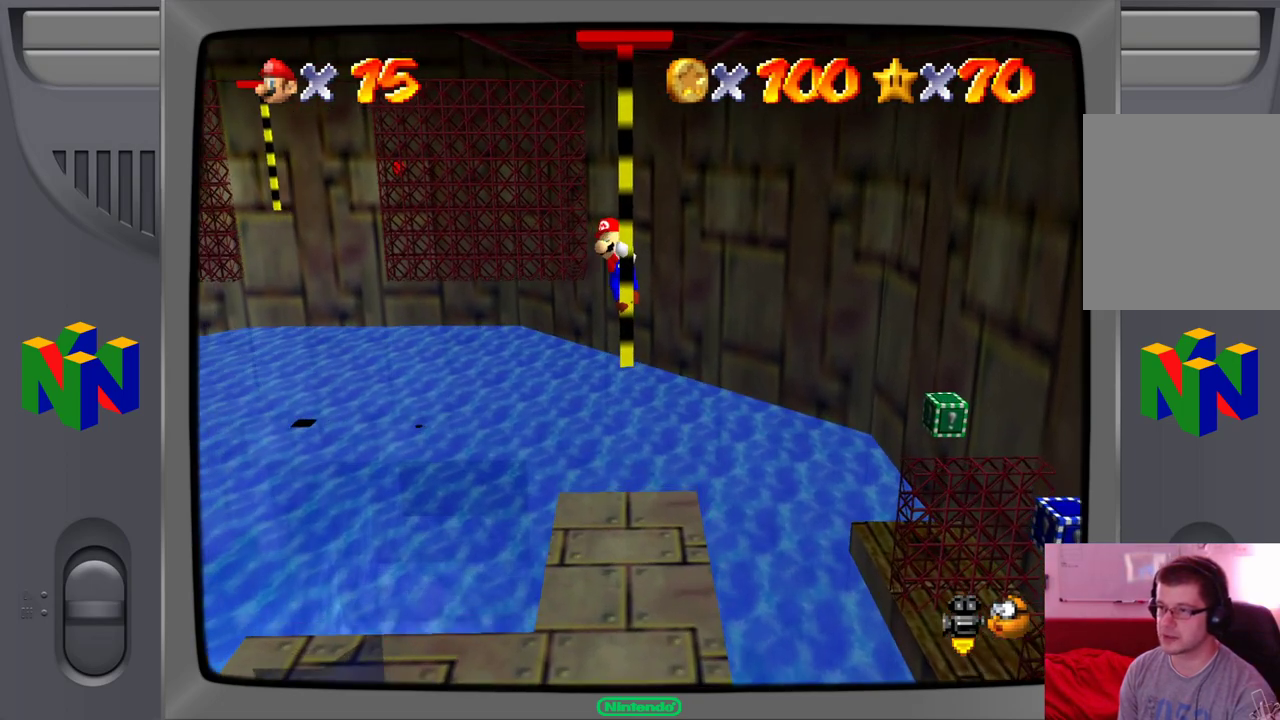
{"dt_ms": 500, "buttons": [], "left_stick": "center", "events": [[333, "left_stick", "center"]]}
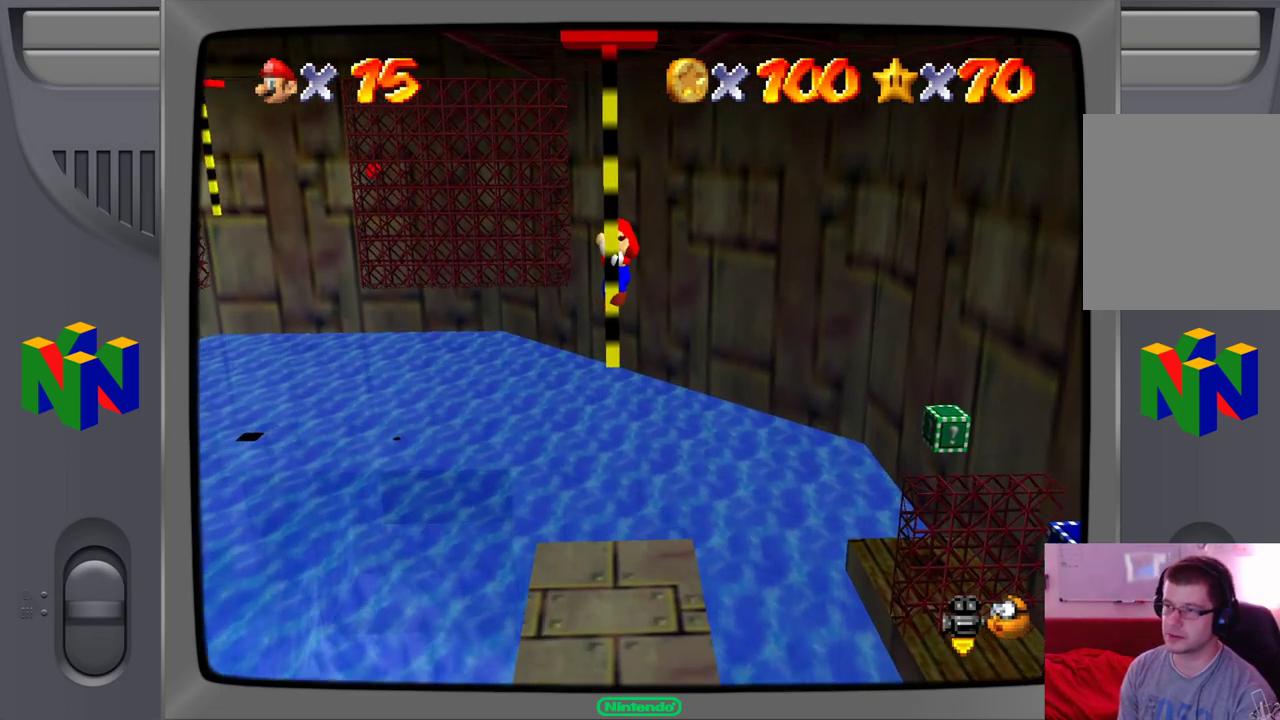
{"dt_ms": 500, "buttons": [], "left_stick": "center", "events": []}
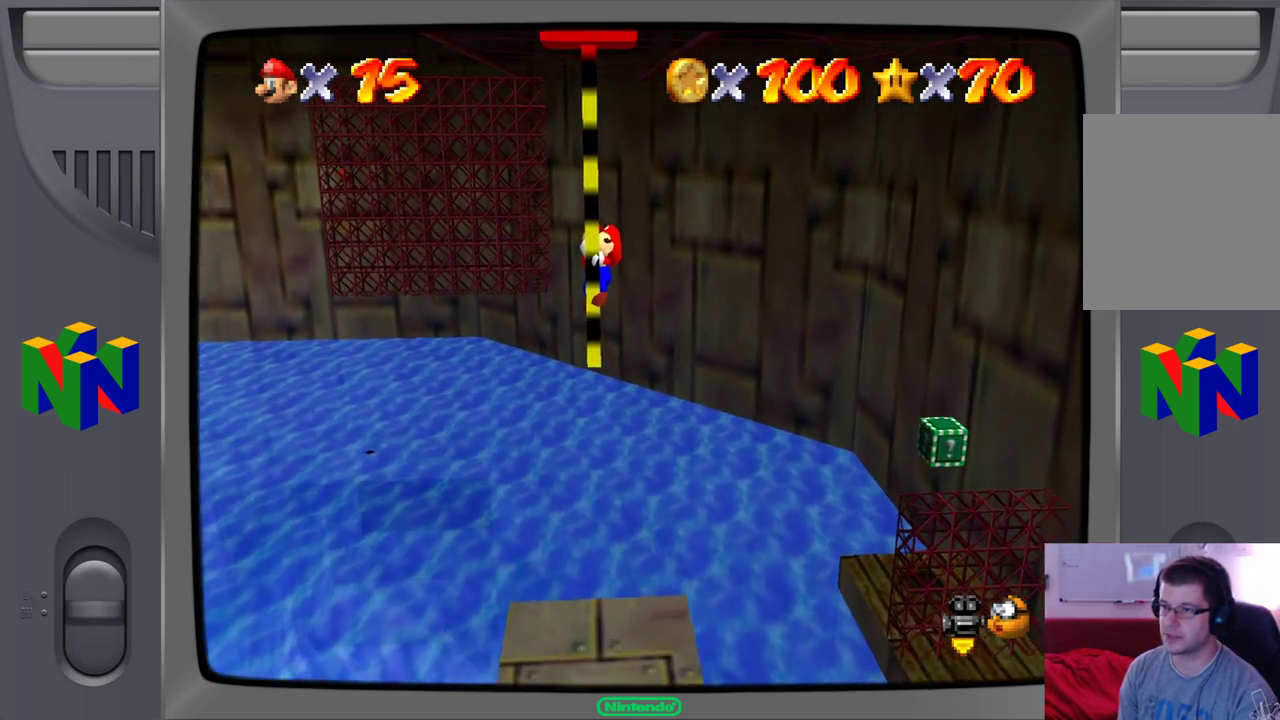
{"dt_ms": 500, "buttons": ["C_RIGHT"], "left_stick": "center", "events": [[467, "C_RIGHT", "down"]]}
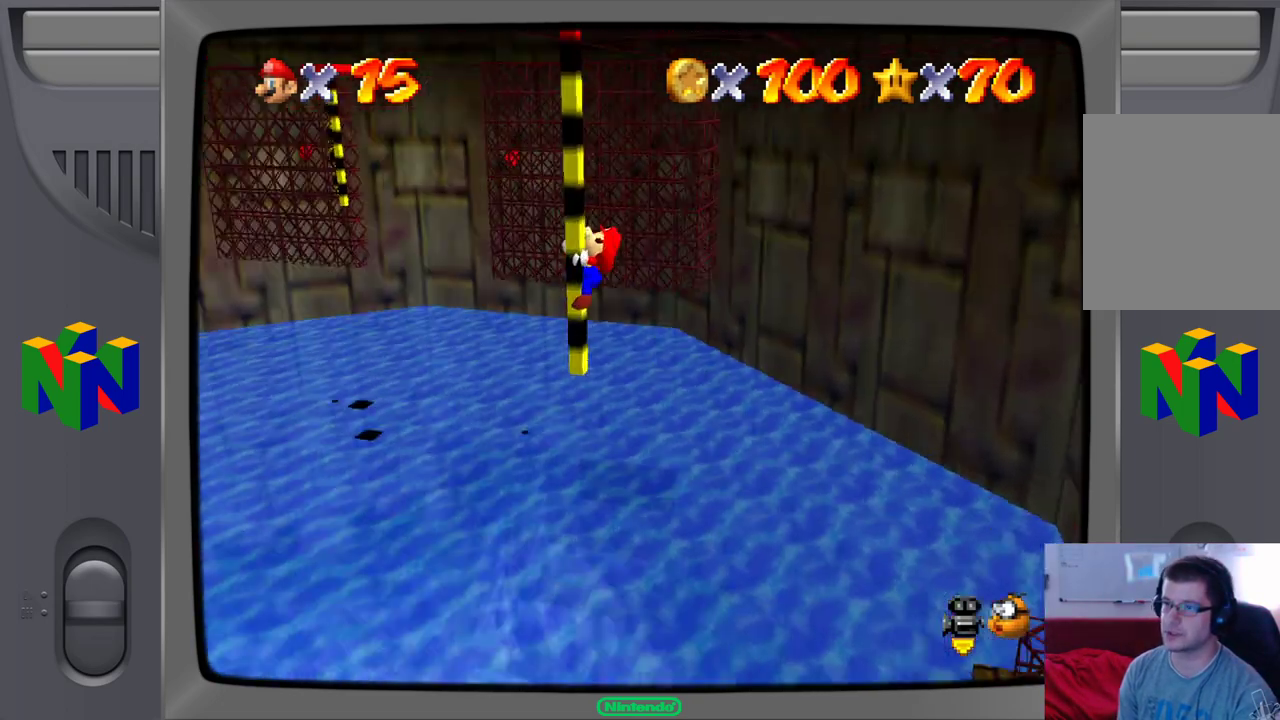
{"dt_ms": 500, "buttons": [], "left_stick": "center", "events": [[50, "C_RIGHT", "up"]]}
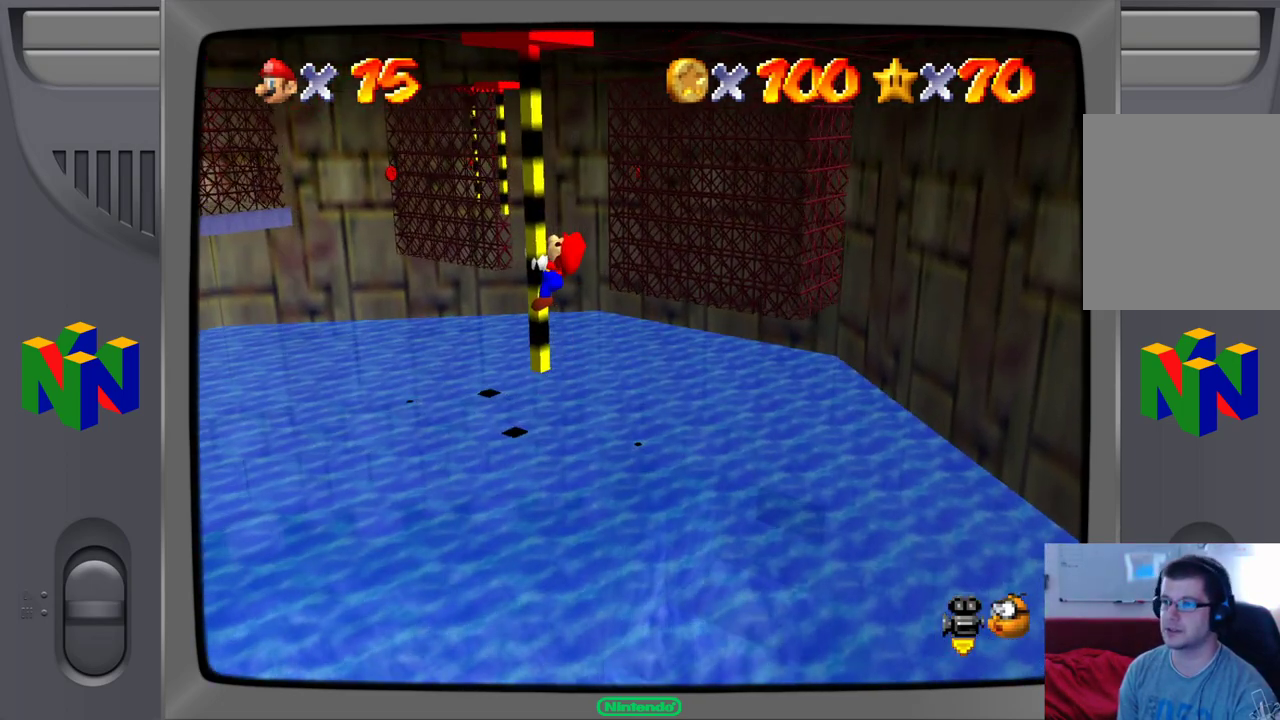
{"dt_ms": 500, "buttons": [], "left_stick": "center", "events": []}
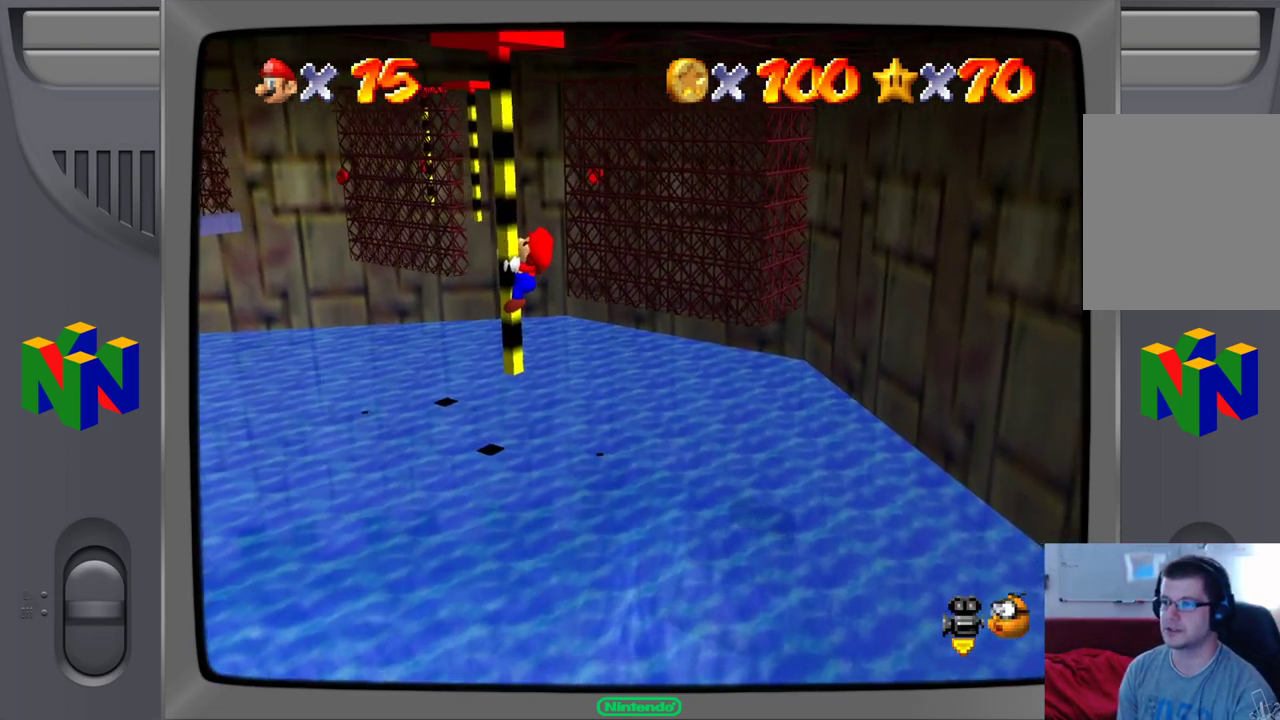
{"dt_ms": 500, "buttons": [], "left_stick": "center", "events": []}
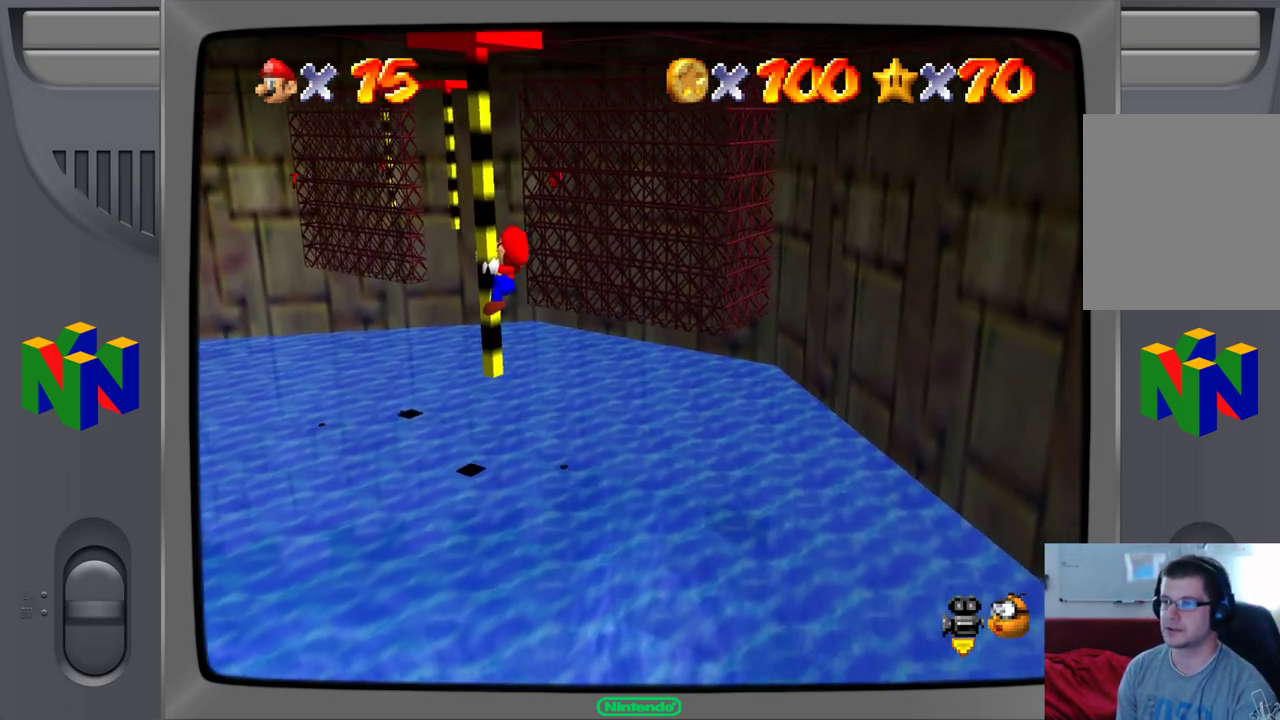
{"dt_ms": 500, "buttons": [], "left_stick": "center", "events": []}
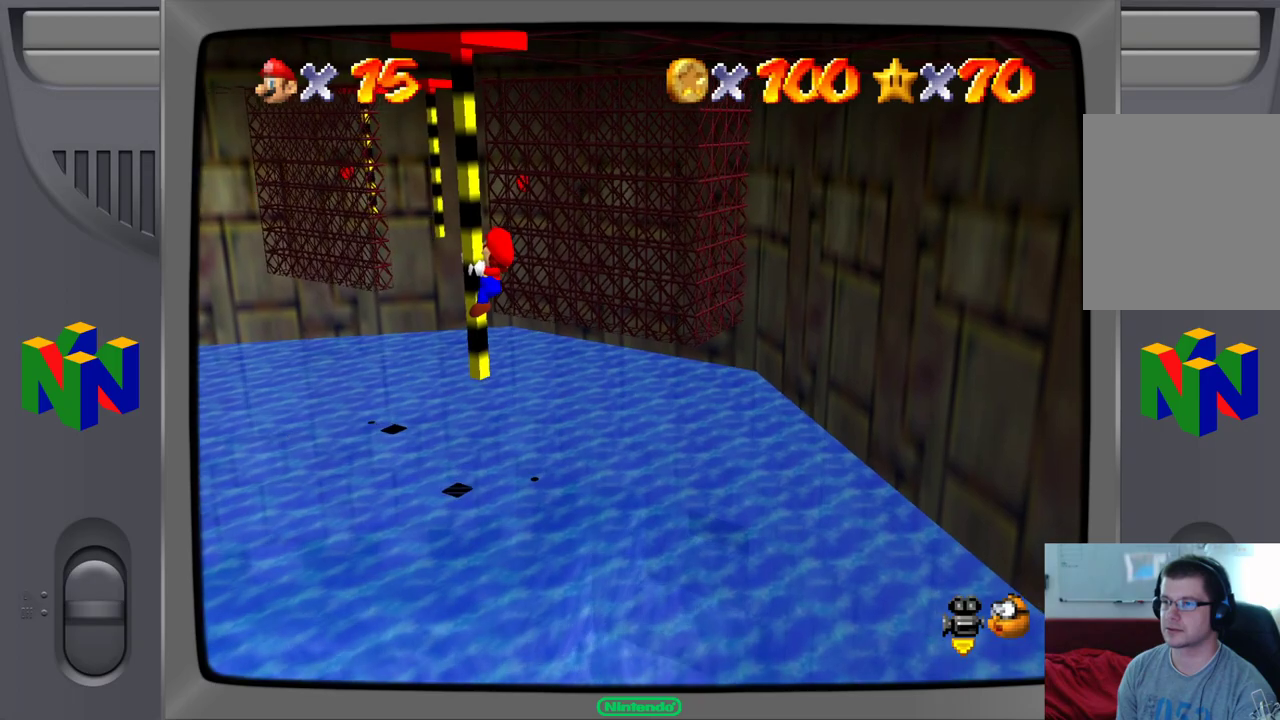
{"dt_ms": 500, "buttons": [], "left_stick": "left", "events": [[400, "left_stick", "left"]]}
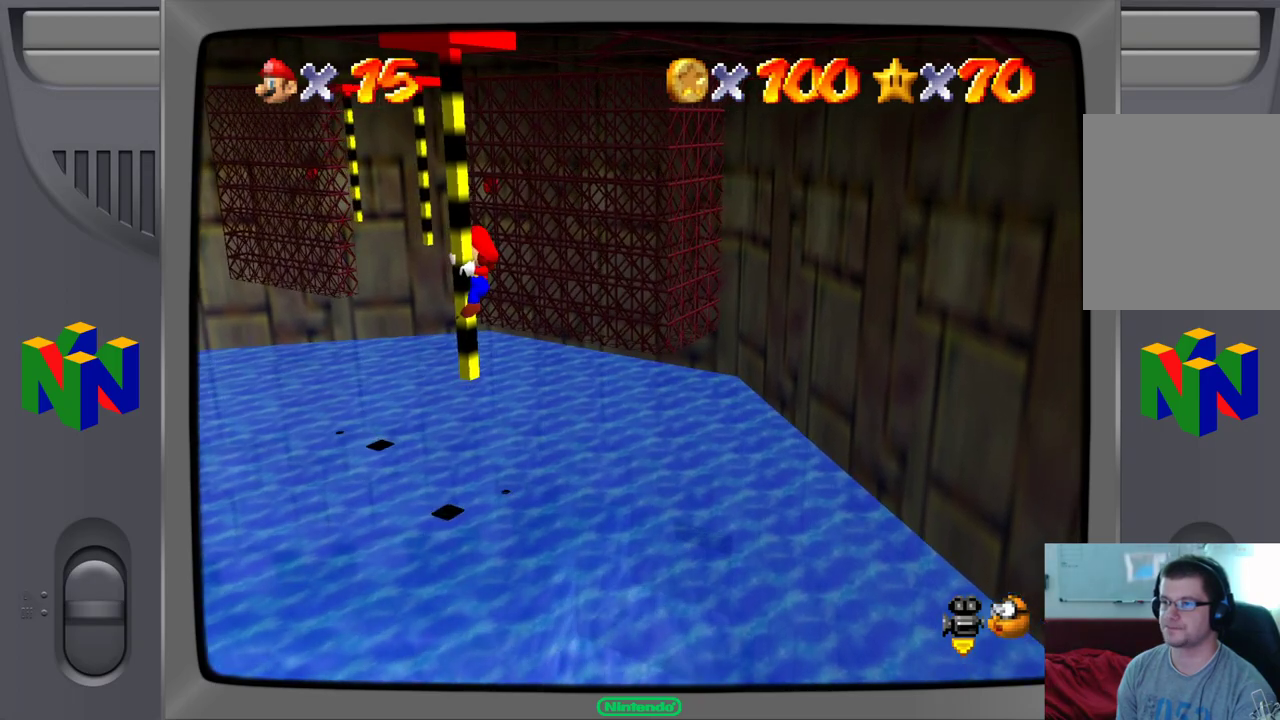
{"dt_ms": 500, "buttons": [], "left_stick": "center", "events": [[233, "left_stick", "center"]]}
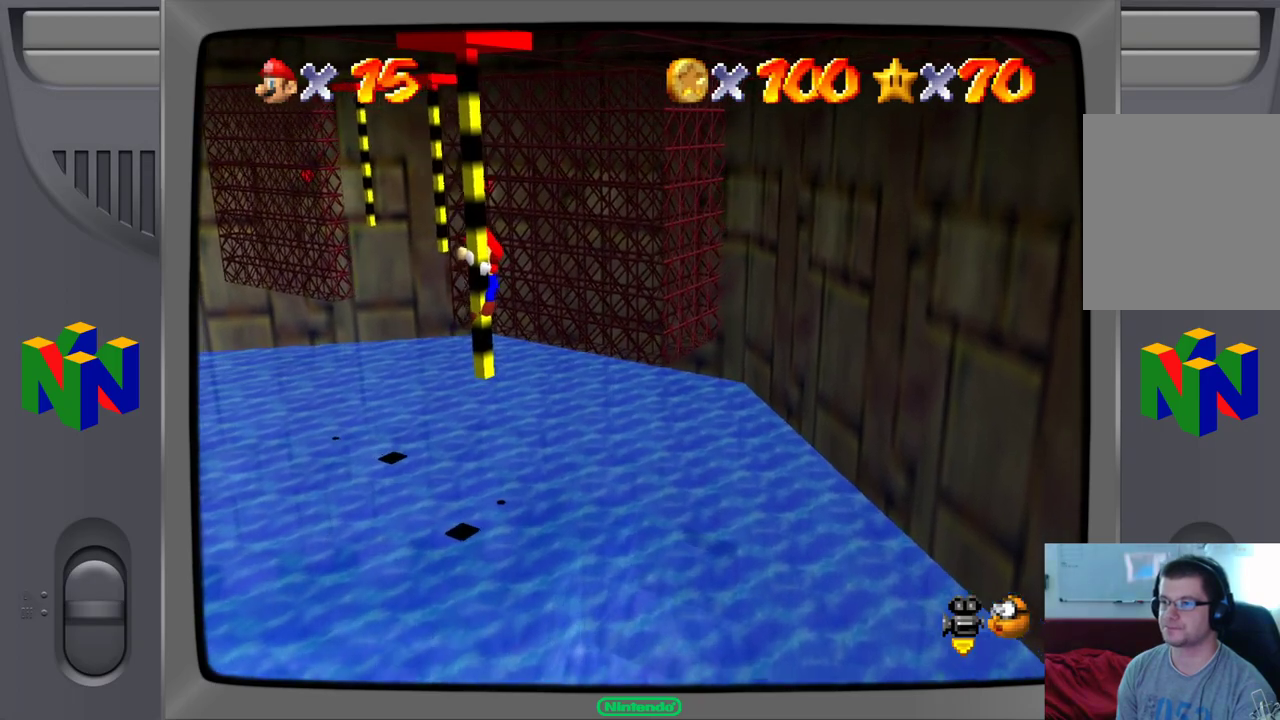
{"dt_ms": 500, "buttons": [], "left_stick": "center", "events": []}
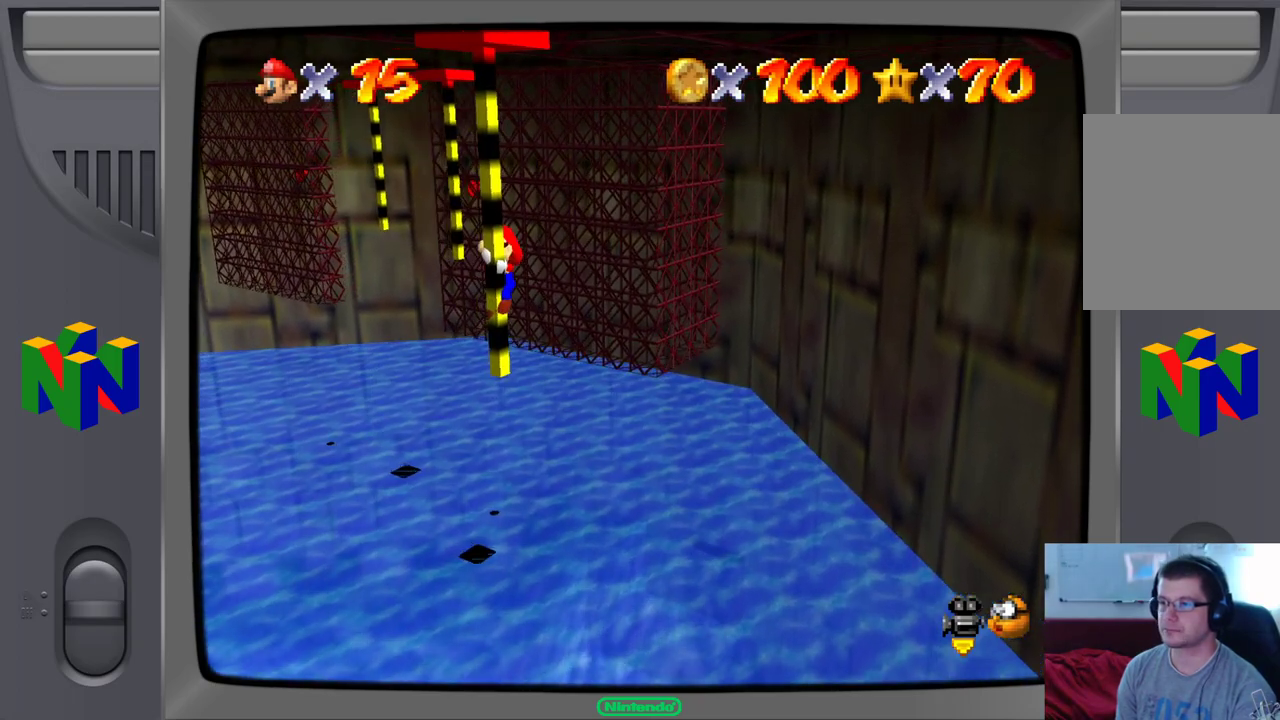
{"dt_ms": 500, "buttons": [], "left_stick": "left"}
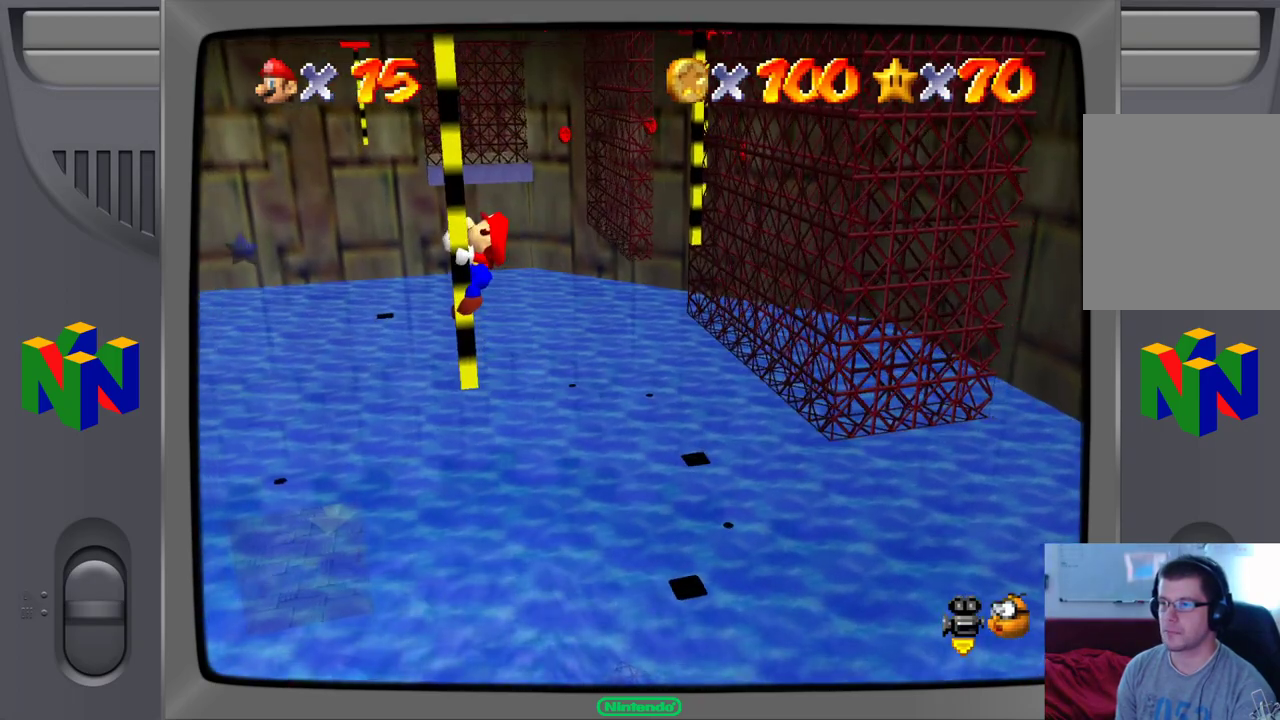
{"dt_ms": 500, "buttons": [], "left_stick": "center"}
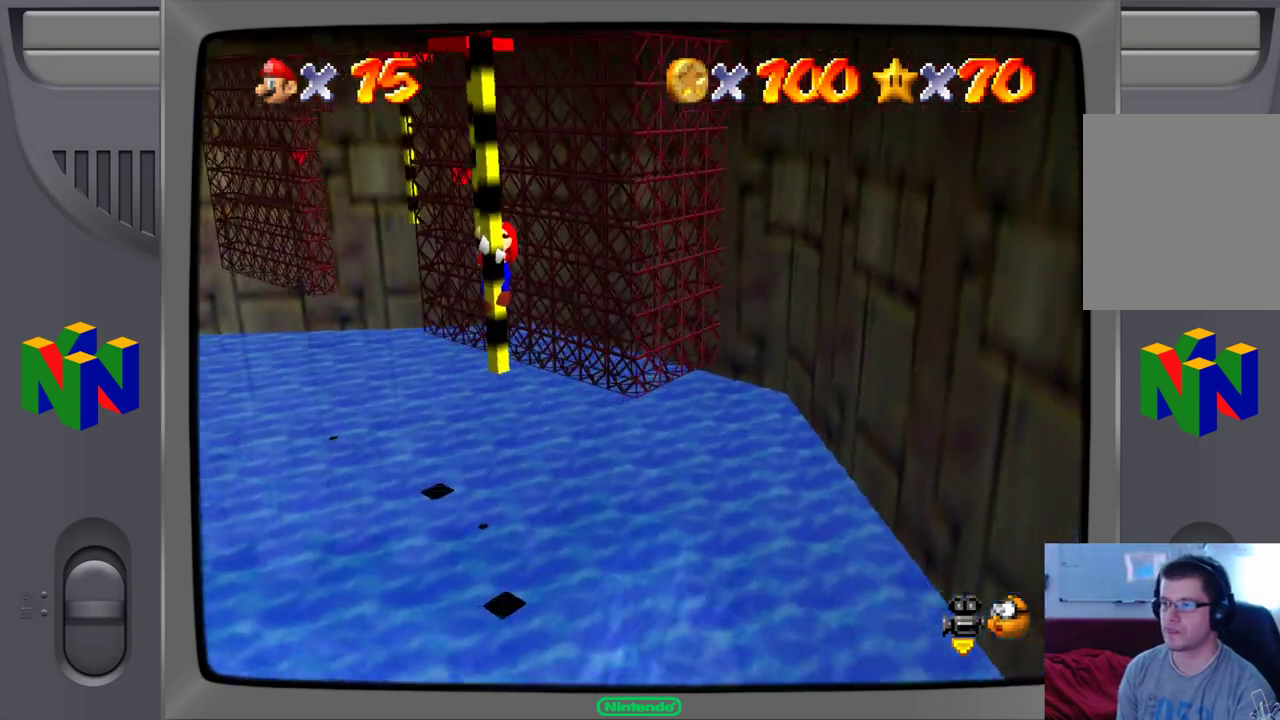
{"dt_ms": 500, "buttons": [], "left_stick": "center", "events": []}
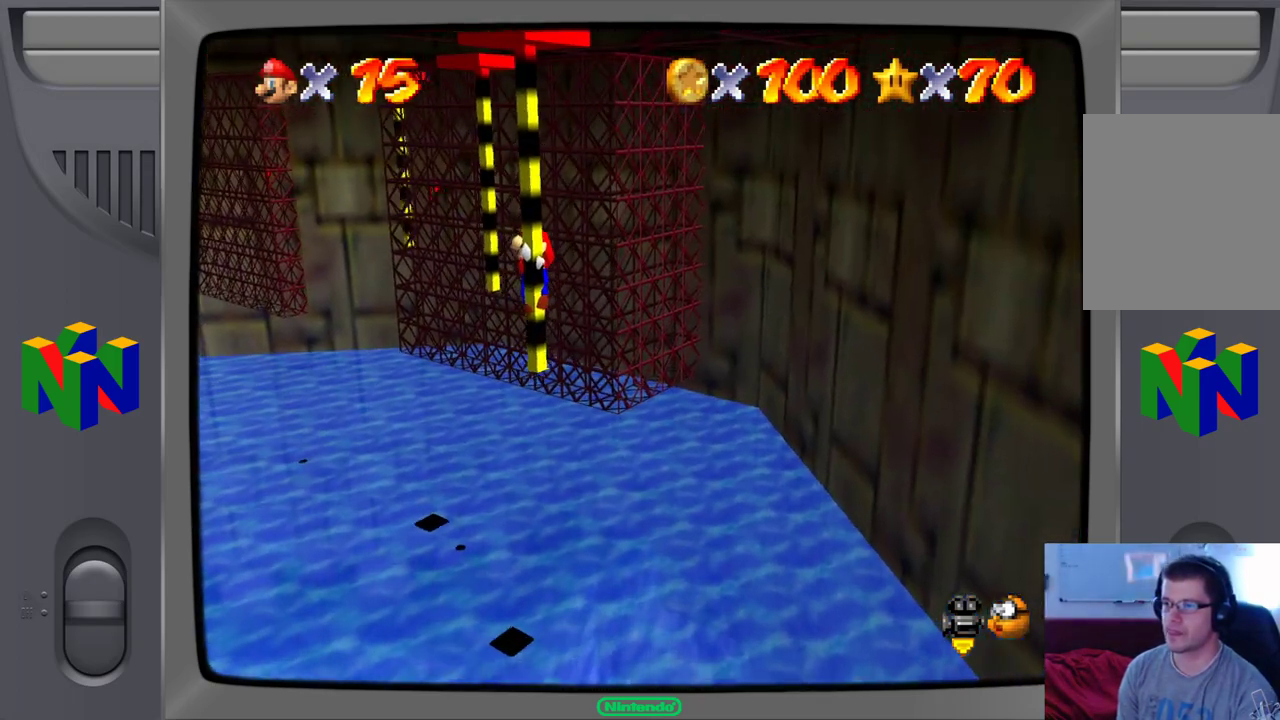
{"dt_ms": 500, "buttons": [], "left_stick": "center", "events": [[33, "left_stick", "left"], [217, "left_stick", "center"]]}
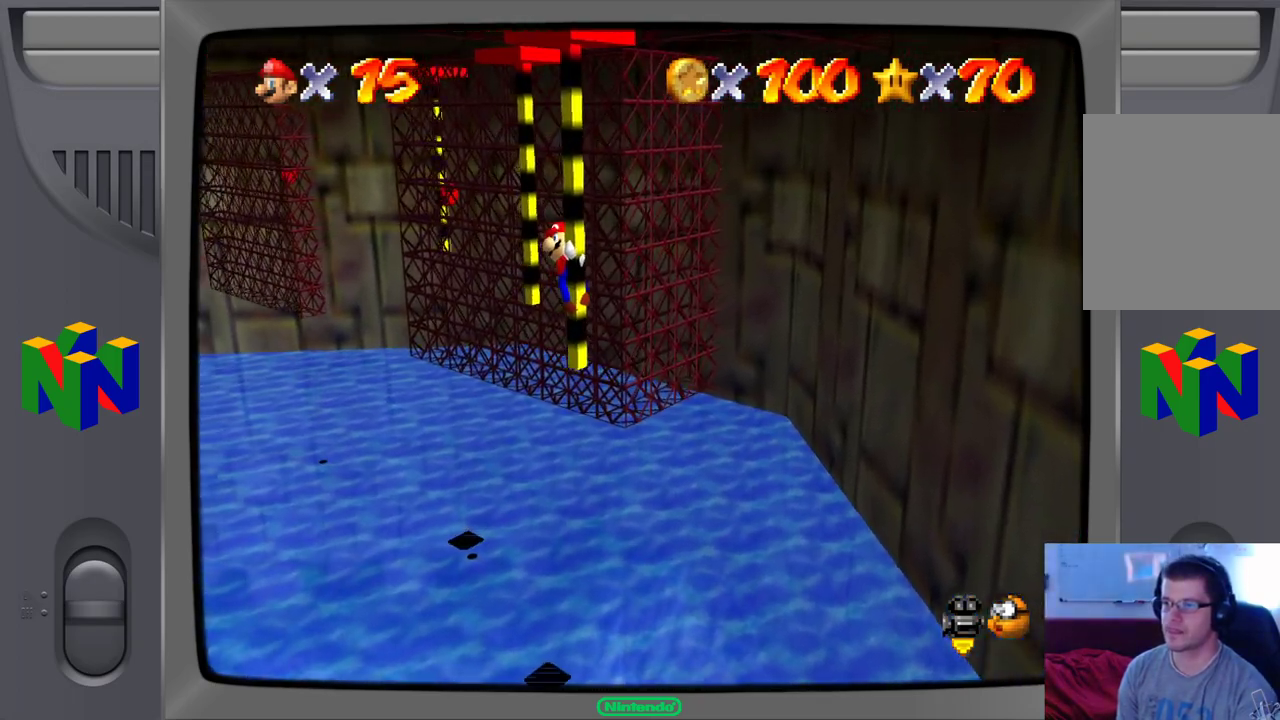
{"dt_ms": 500, "buttons": [], "left_stick": "center", "events": []}
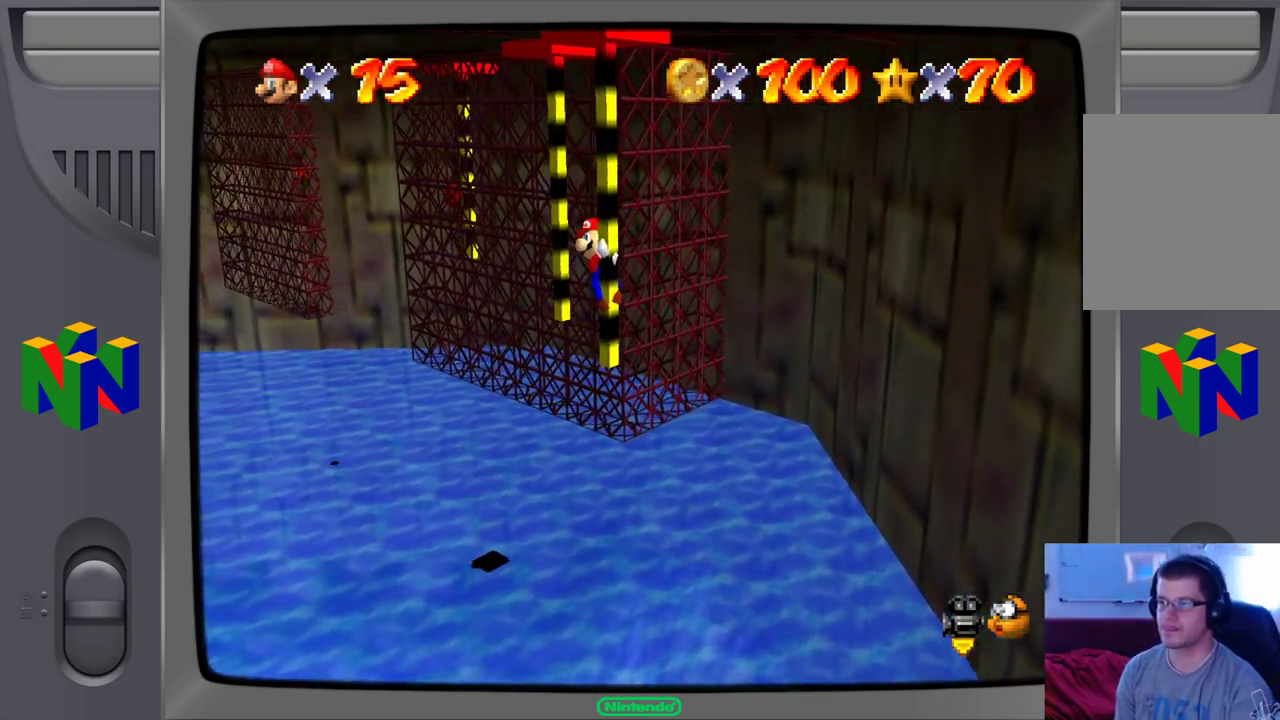
{"dt_ms": 500, "buttons": [], "left_stick": "center", "events": [[17, "C_RIGHT", "down"], [83, "C_RIGHT", "up"]]}
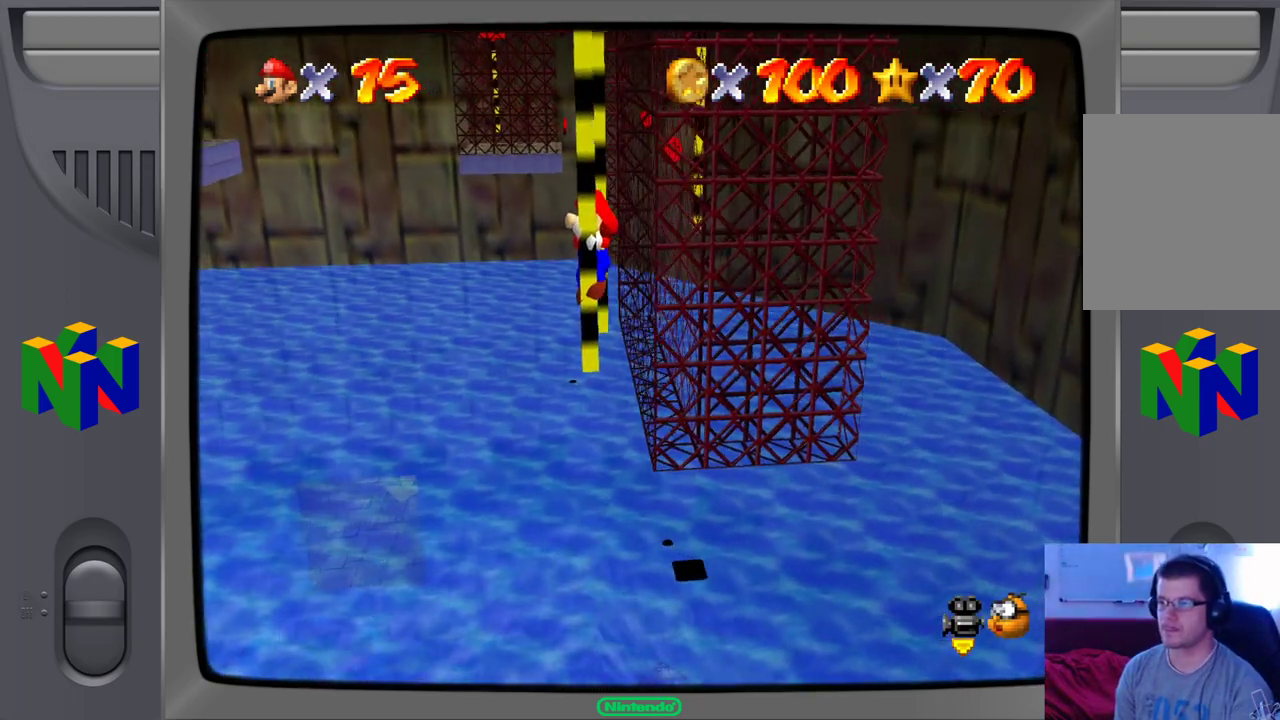
{"dt_ms": 500, "buttons": [], "left_stick": "up-left", "events": [[117, "left_stick", "up-left"], [283, "A", "down"], [383, "A", "up"]]}
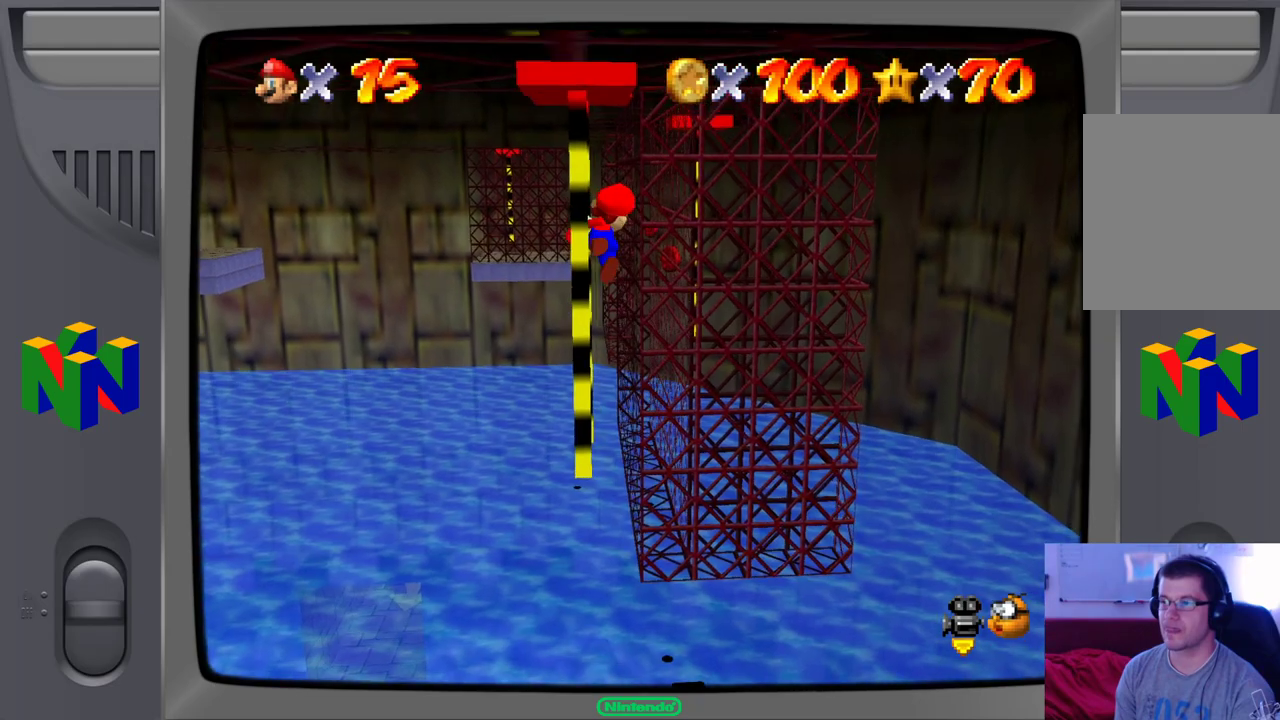
{"dt_ms": 500, "buttons": [], "left_stick": "center", "events": [[333, "left_stick", "center"]]}
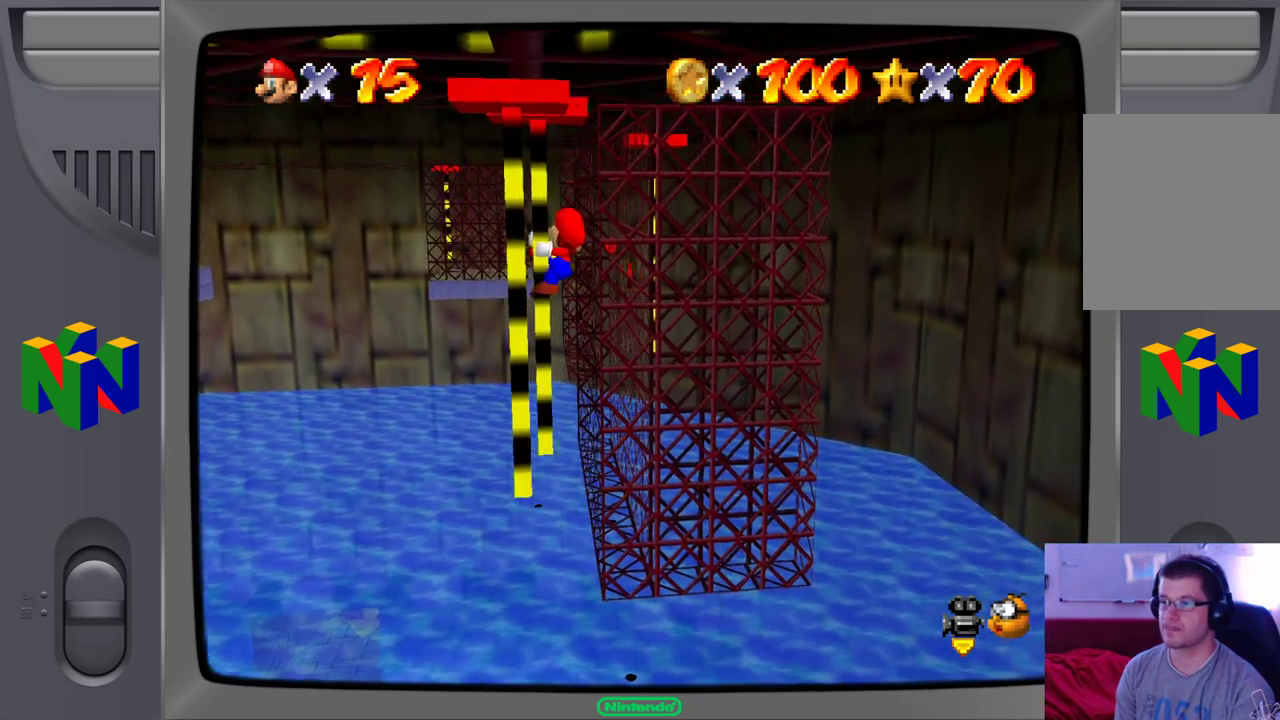
{"dt_ms": 500, "buttons": [], "left_stick": "down-left", "events": [[33, "left_stick", "down"], [100, "left_stick", "down-left"]]}
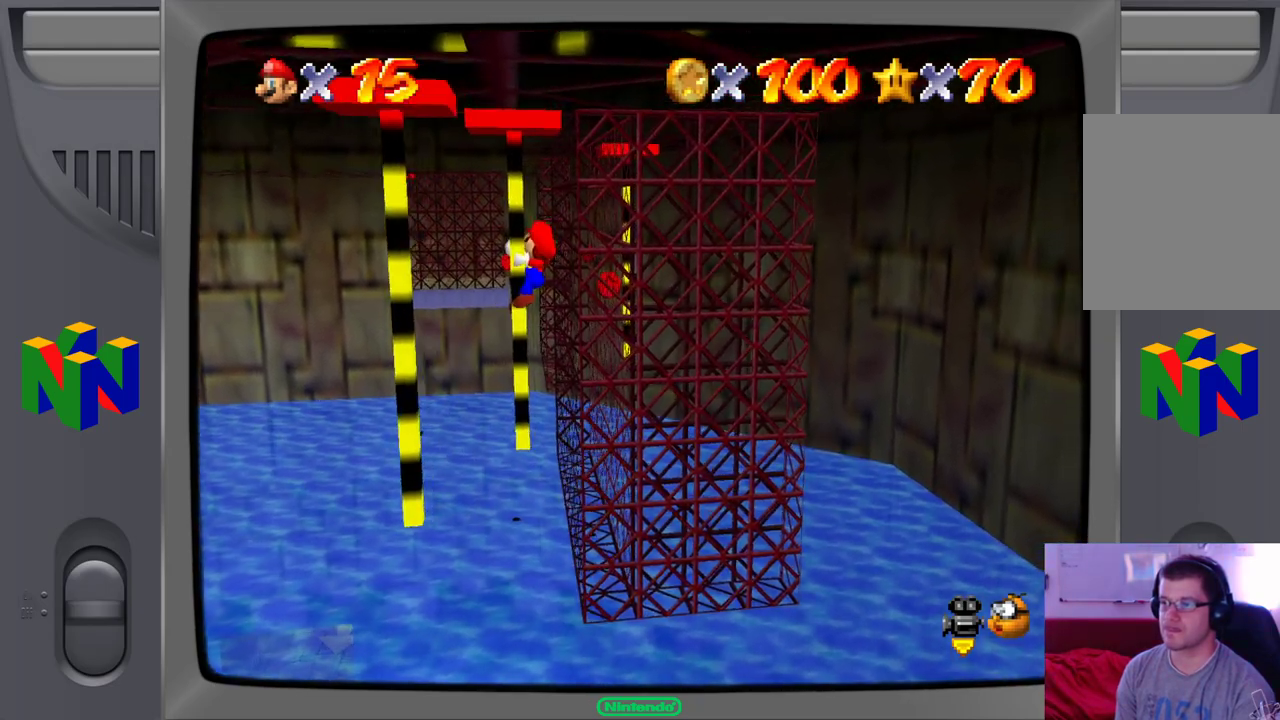
{"dt_ms": 500, "buttons": [], "left_stick": "down-left", "events": []}
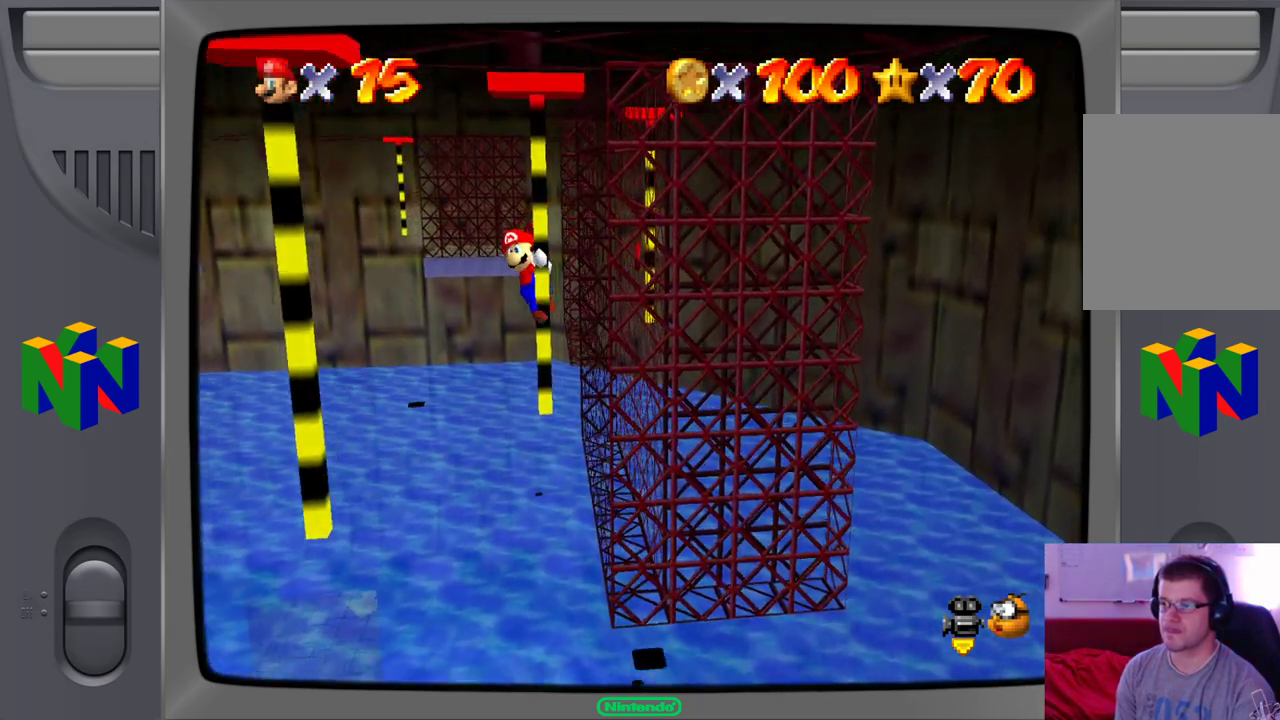
{"dt_ms": 1000, "buttons": [], "left_stick": "center"}
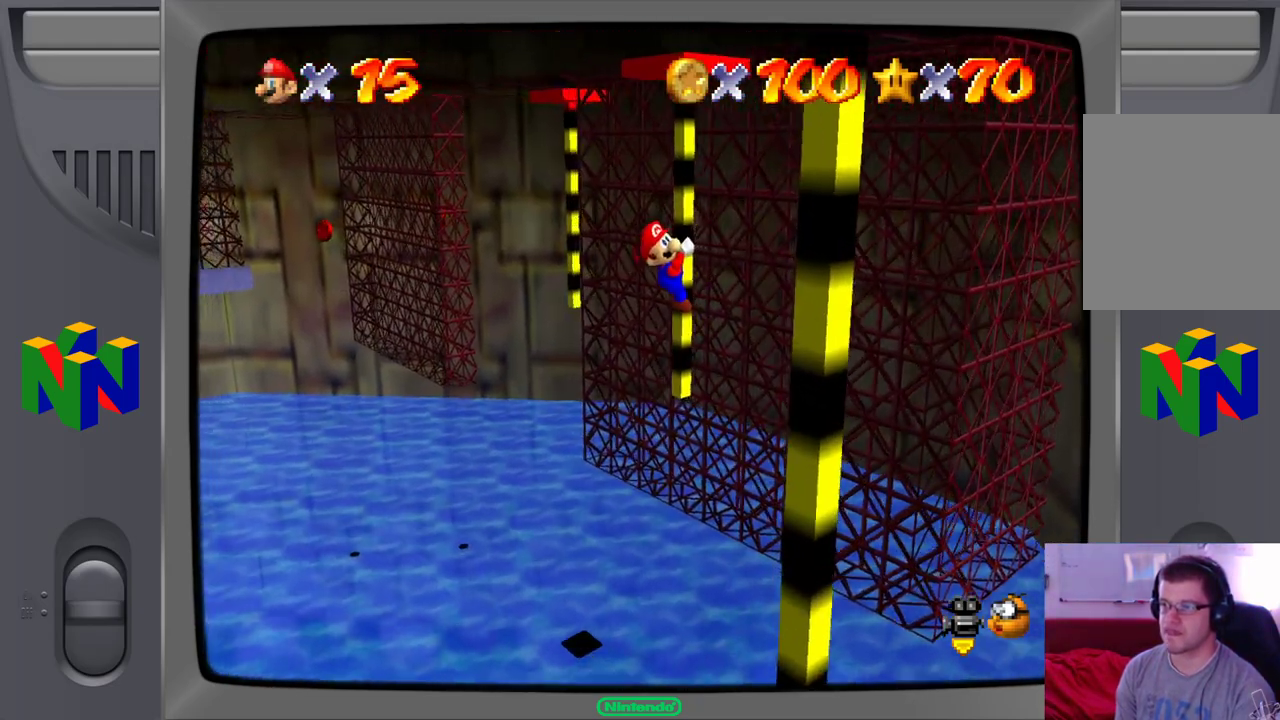
{"dt_ms": 500, "buttons": [], "left_stick": "center", "events": []}
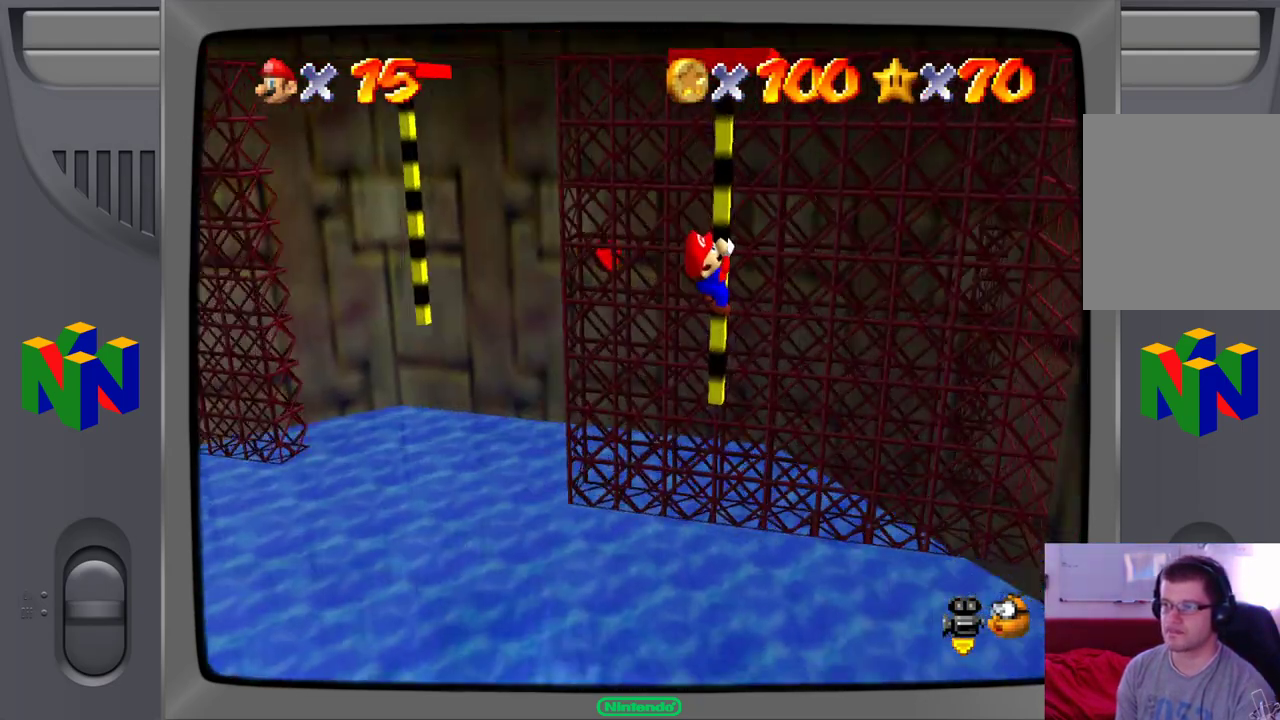
{"dt_ms": 500, "buttons": [], "left_stick": "center", "events": []}